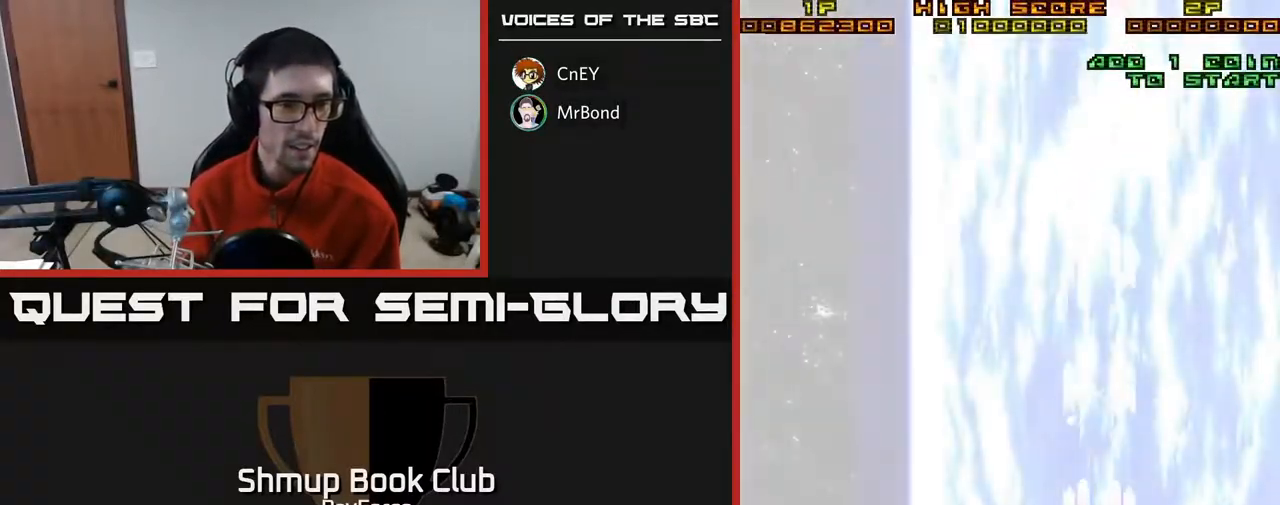
Gameplay with a controller (Xbox layout); each line is a JSON object with the inputs held at the frame after it. "events" lists button and stick changes between this image and that frame as [ms after this image, input, new state], when the widget could be followed in between. Not read: left_stick.
{"buttons": ["A"], "right_stick": "center", "events": []}
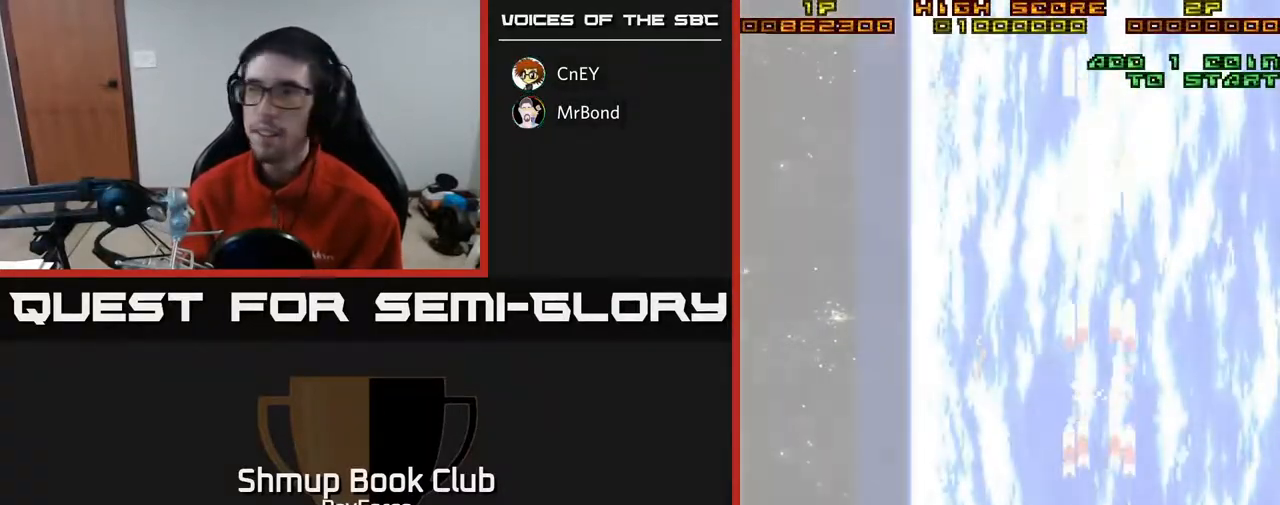
{"buttons": ["A"], "right_stick": "center", "events": [[233, "DPAD_UP", "down"], [383, "DPAD_UP", "up"]]}
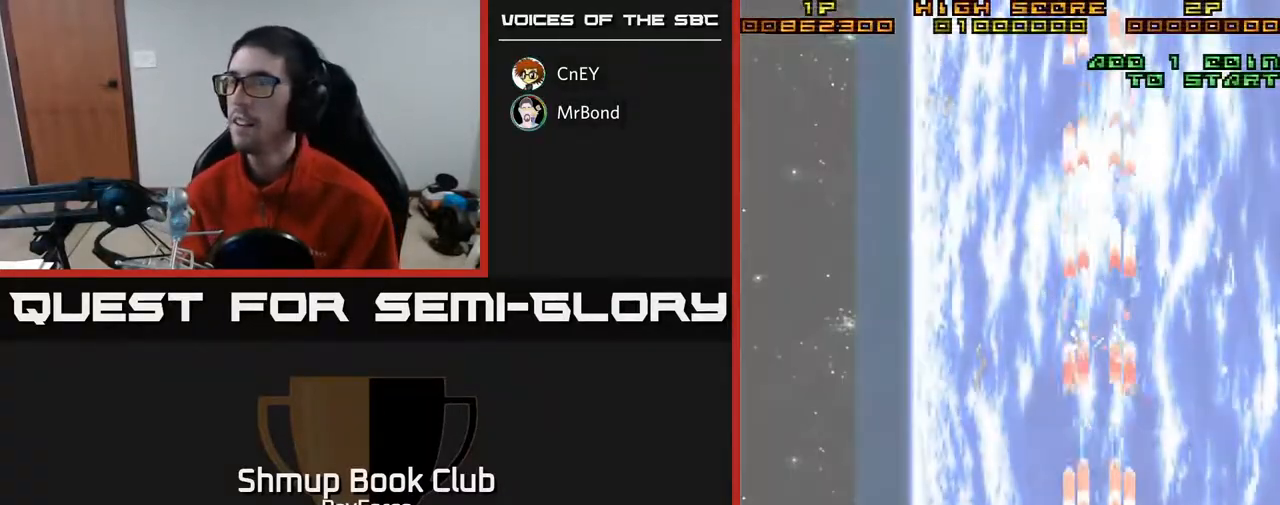
{"buttons": ["A"], "right_stick": "center", "events": []}
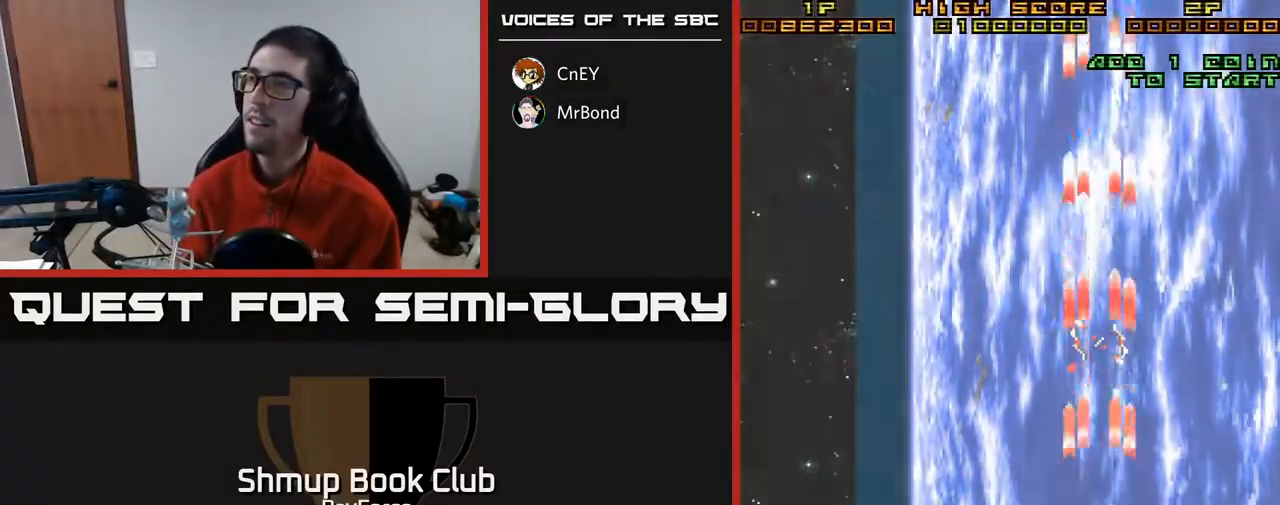
{"buttons": ["A", "DPAD_DOWN", "DPAD_RIGHT"], "right_stick": "center", "events": [[100, "DPAD_LEFT", "down"], [300, "DPAD_DOWN", "down"], [300, "DPAD_LEFT", "up"], [483, "DPAD_RIGHT", "down"]]}
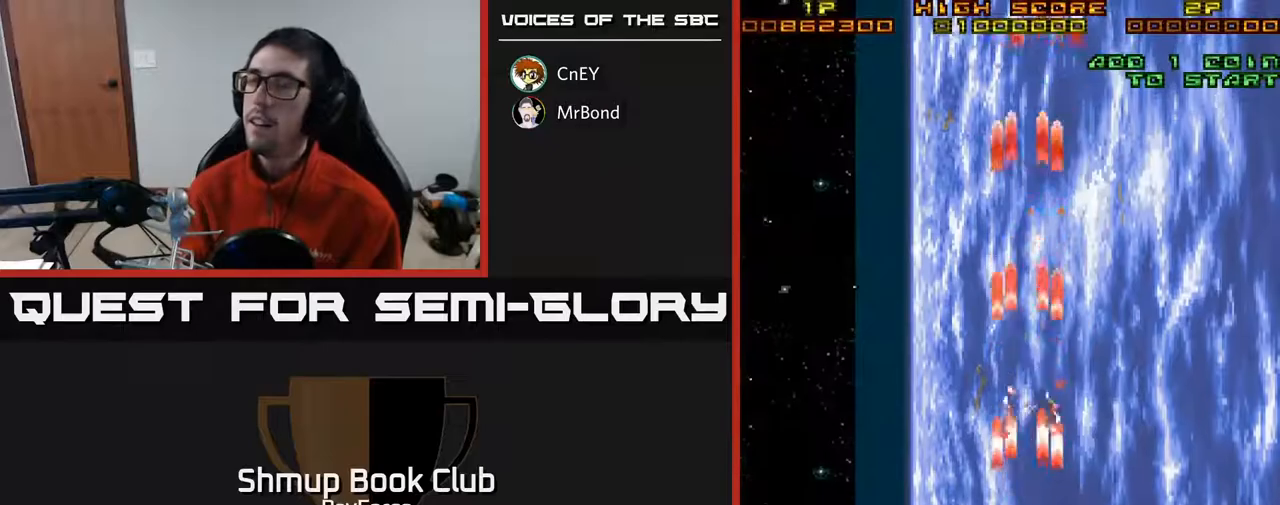
{"buttons": ["A"], "right_stick": "center", "events": [[67, "DPAD_DOWN", "up"], [100, "DPAD_RIGHT", "up"]]}
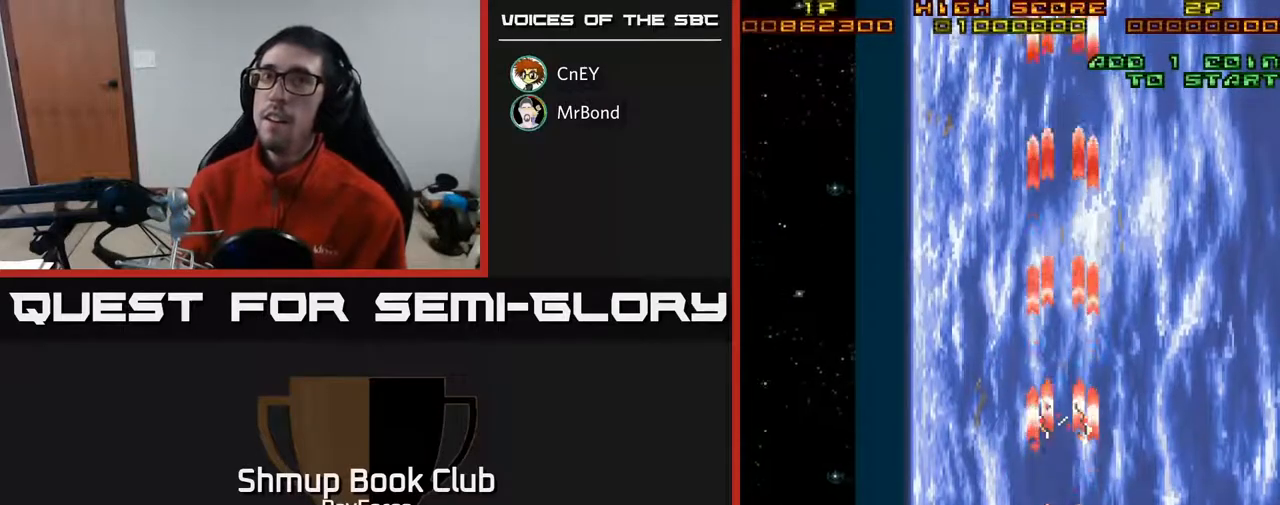
{"buttons": ["A"], "right_stick": "center", "events": []}
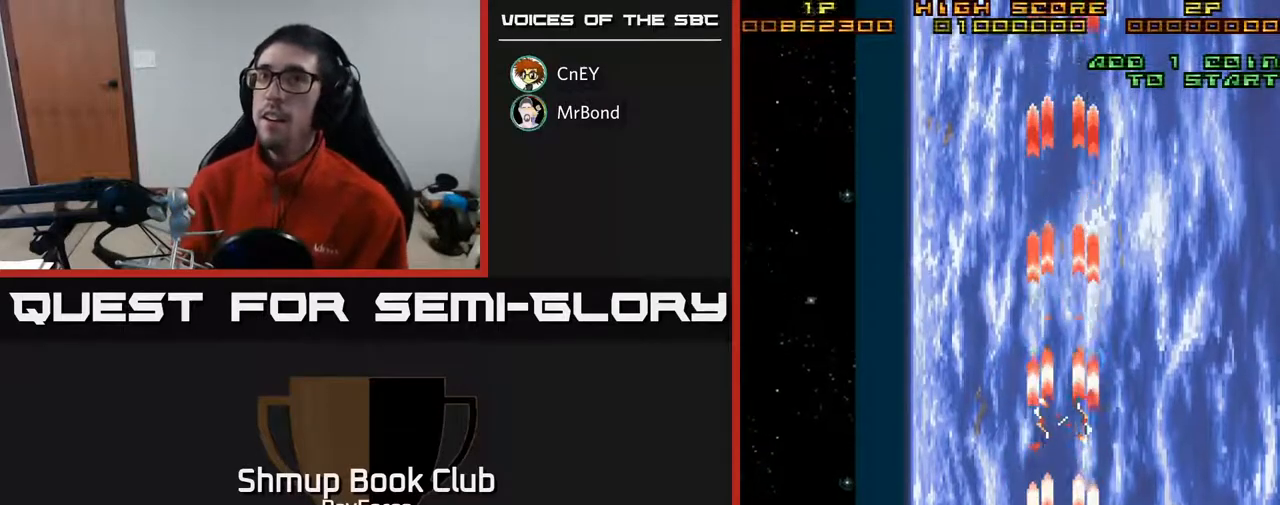
{"buttons": ["A"], "right_stick": "center", "events": []}
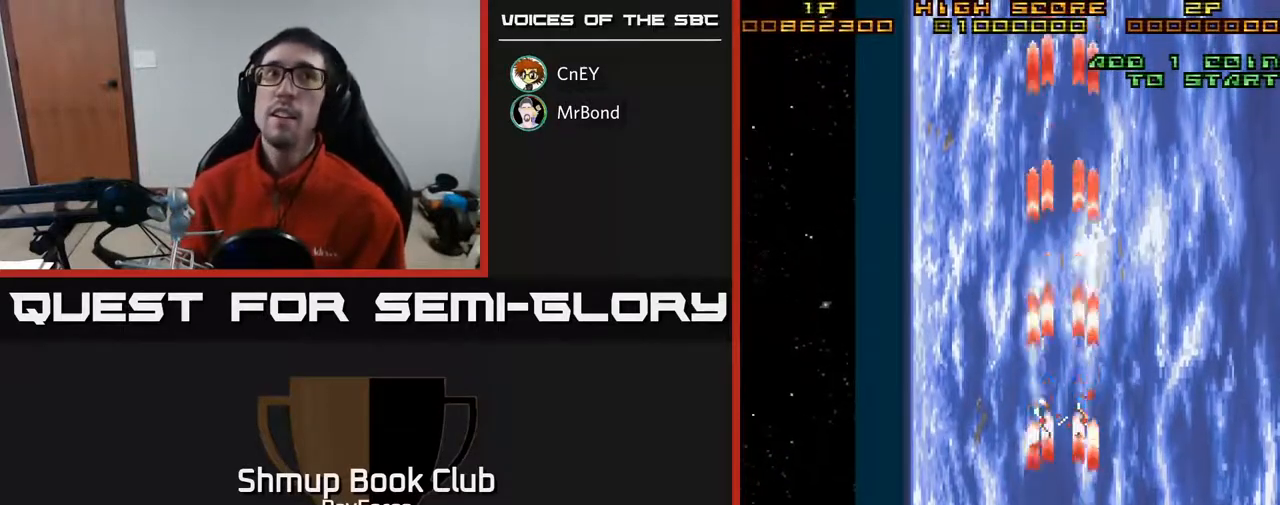
{"buttons": ["A", "DPAD_RIGHT"], "right_stick": "center", "events": [[333, "DPAD_RIGHT", "down"]]}
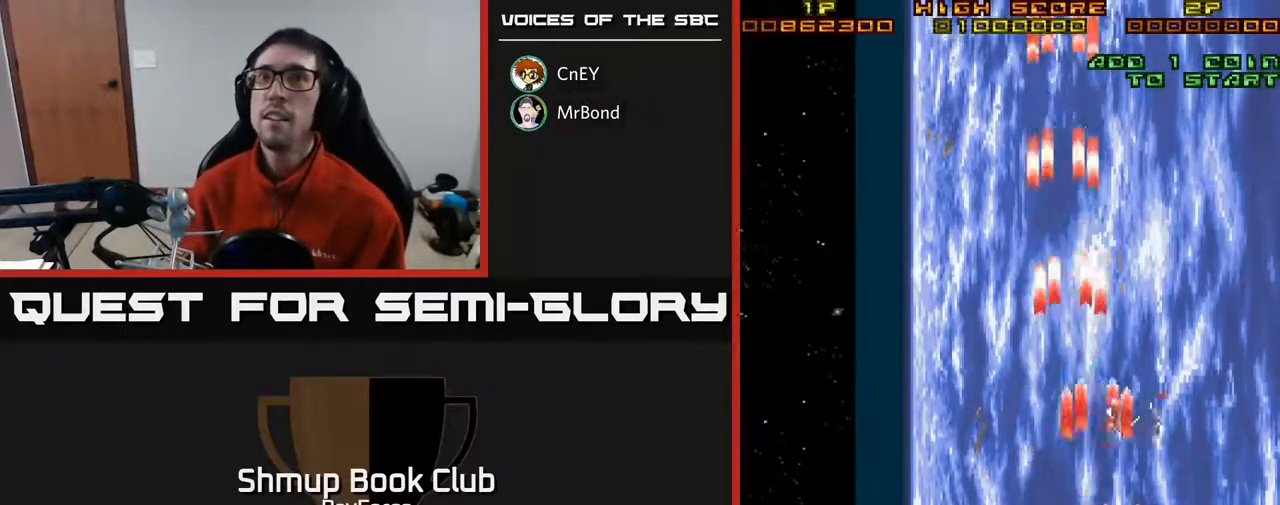
{"buttons": ["A"], "right_stick": "center", "events": [[33, "DPAD_RIGHT", "up"], [117, "DPAD_DOWN", "down"], [317, "DPAD_DOWN", "up"]]}
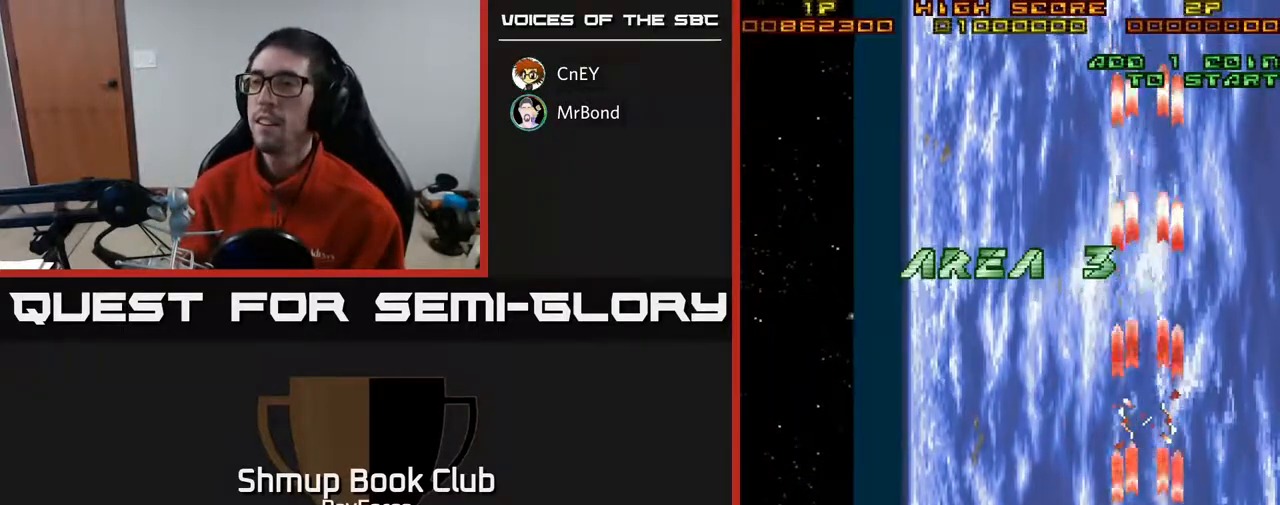
{"buttons": ["A", "DPAD_UP", "DPAD_LEFT"], "right_stick": "center", "events": [[133, "DPAD_LEFT", "down"], [367, "DPAD_UP", "down"]]}
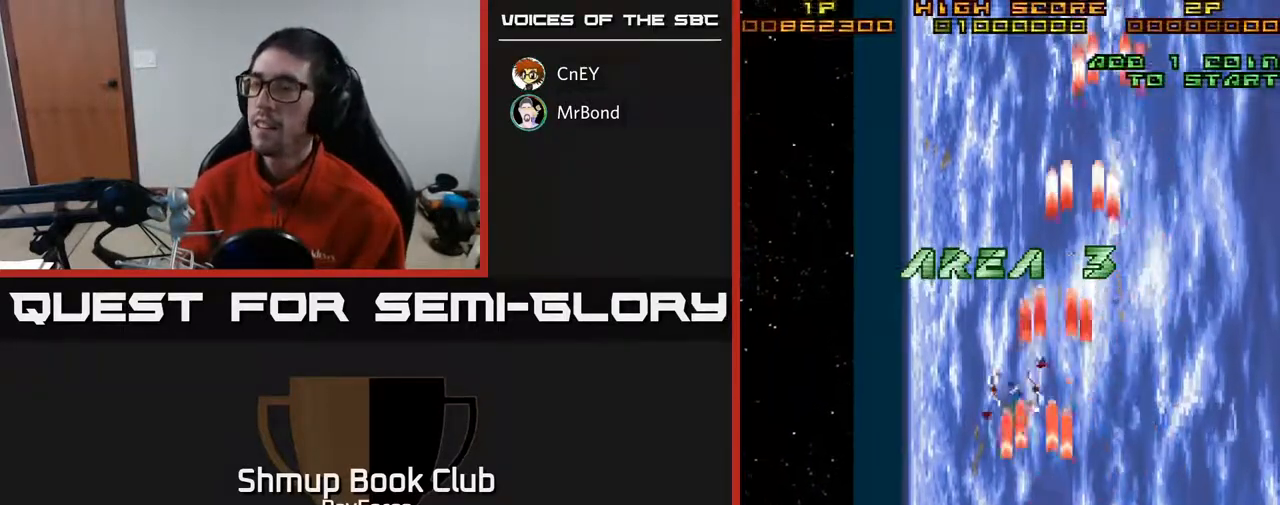
{"buttons": ["A"], "right_stick": "center", "events": [[150, "DPAD_UP", "up"], [267, "DPAD_DOWN", "down"], [283, "DPAD_LEFT", "up"], [450, "DPAD_DOWN", "up"]]}
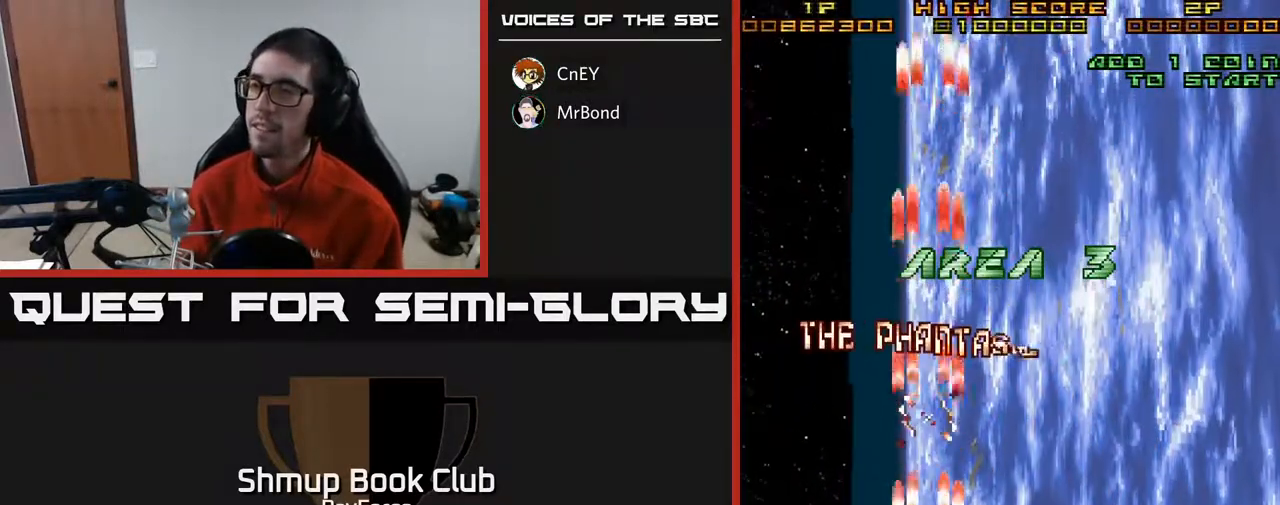
{"buttons": ["A"], "right_stick": "center", "events": []}
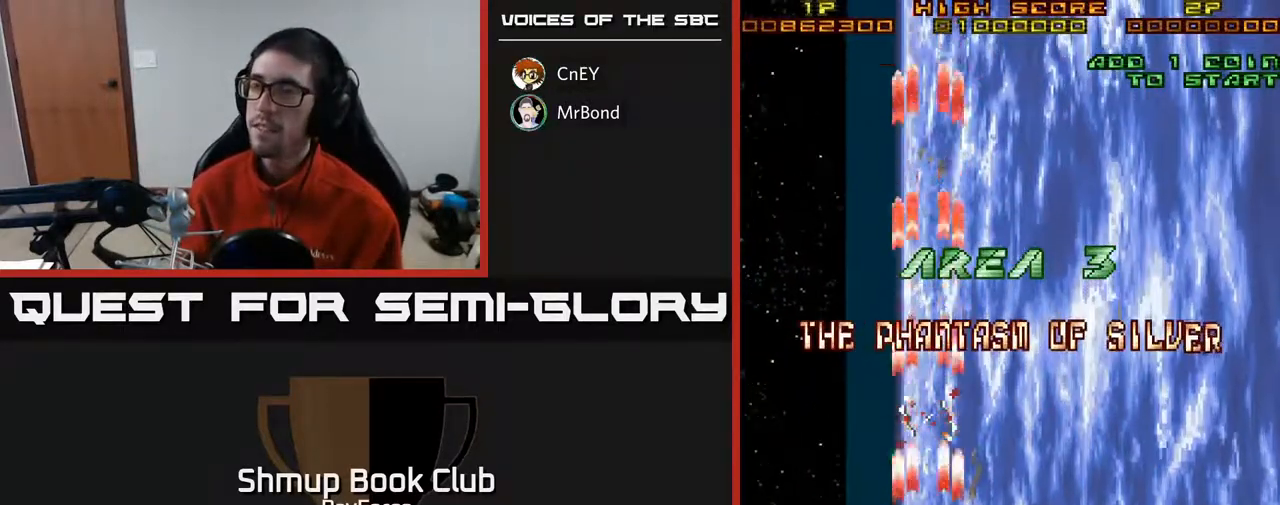
{"buttons": ["A"], "right_stick": "center", "events": [[183, "DPAD_RIGHT", "down"], [367, "DPAD_RIGHT", "up"]]}
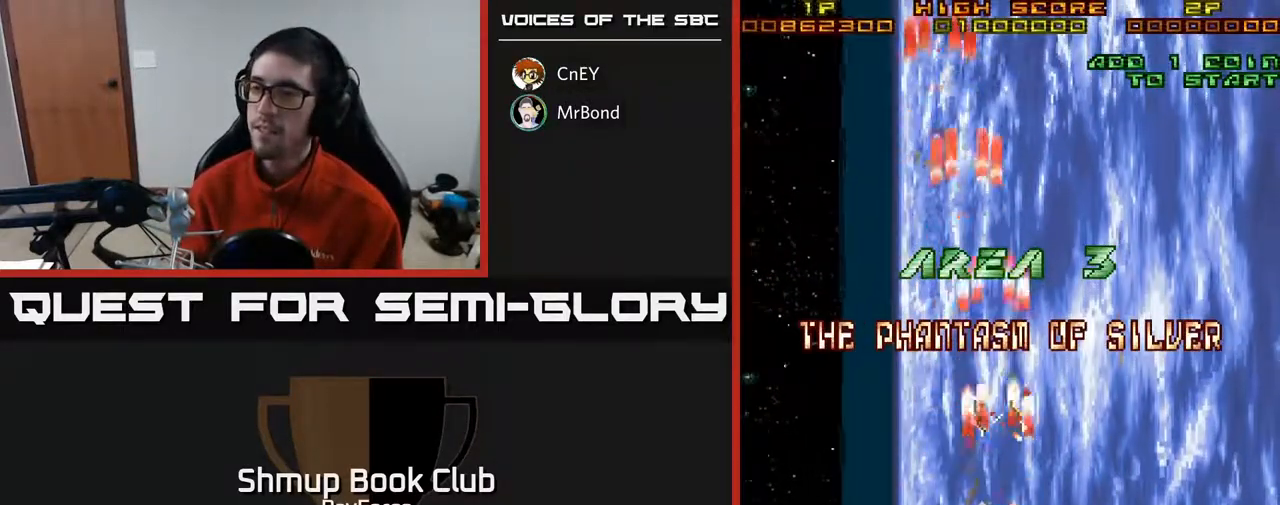
{"buttons": ["A"], "right_stick": "center", "events": []}
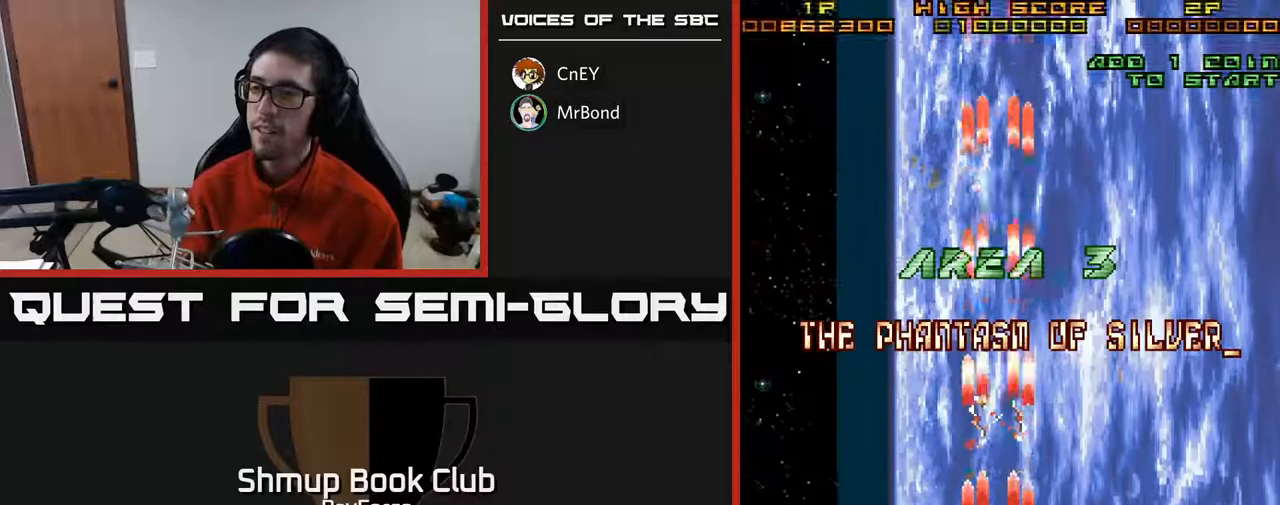
{"buttons": ["A"], "right_stick": "center", "events": []}
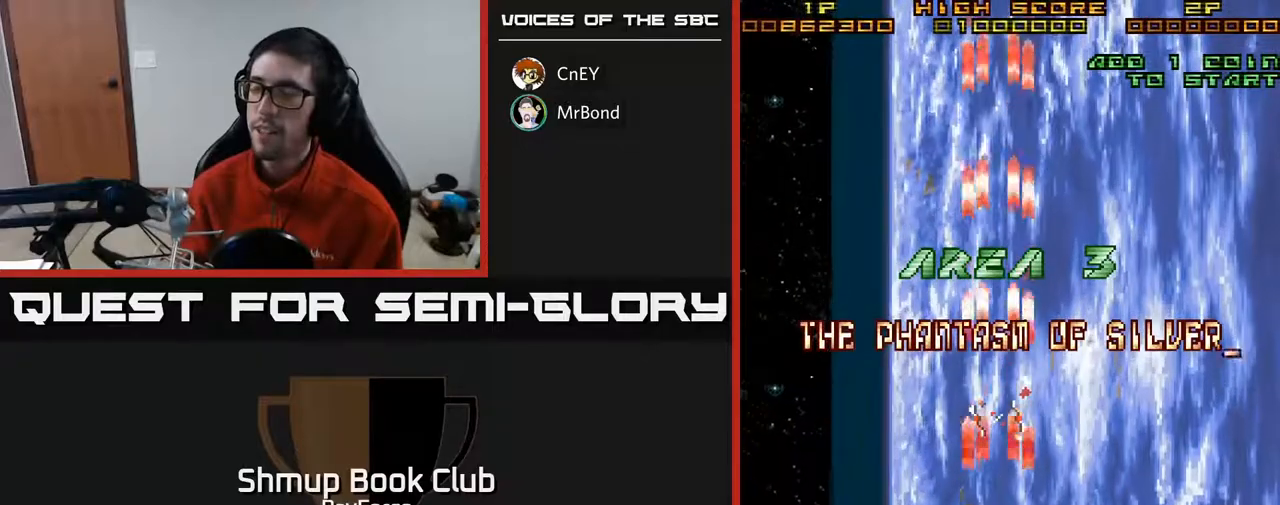
{"buttons": ["A", "DPAD_UP"], "right_stick": "center", "events": [[83, "DPAD_UP", "down"]]}
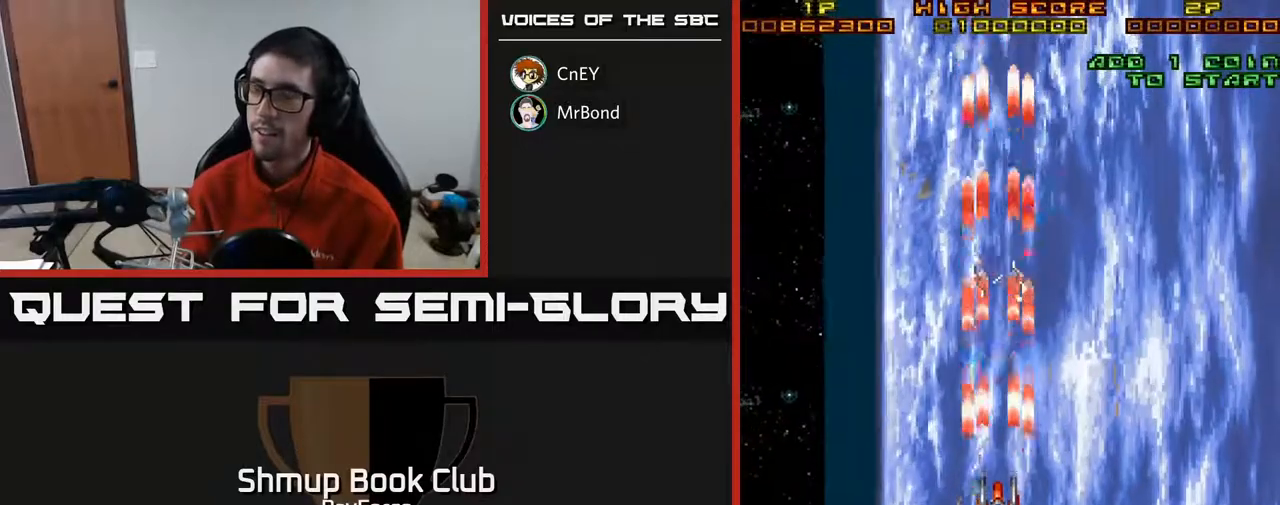
{"buttons": ["A", "DPAD_DOWN"], "right_stick": "center", "events": [[267, "DPAD_RIGHT", "down"], [317, "A", "up"], [333, "DPAD_UP", "up"], [450, "A", "down"], [467, "DPAD_RIGHT", "up"], [483, "DPAD_DOWN", "down"]]}
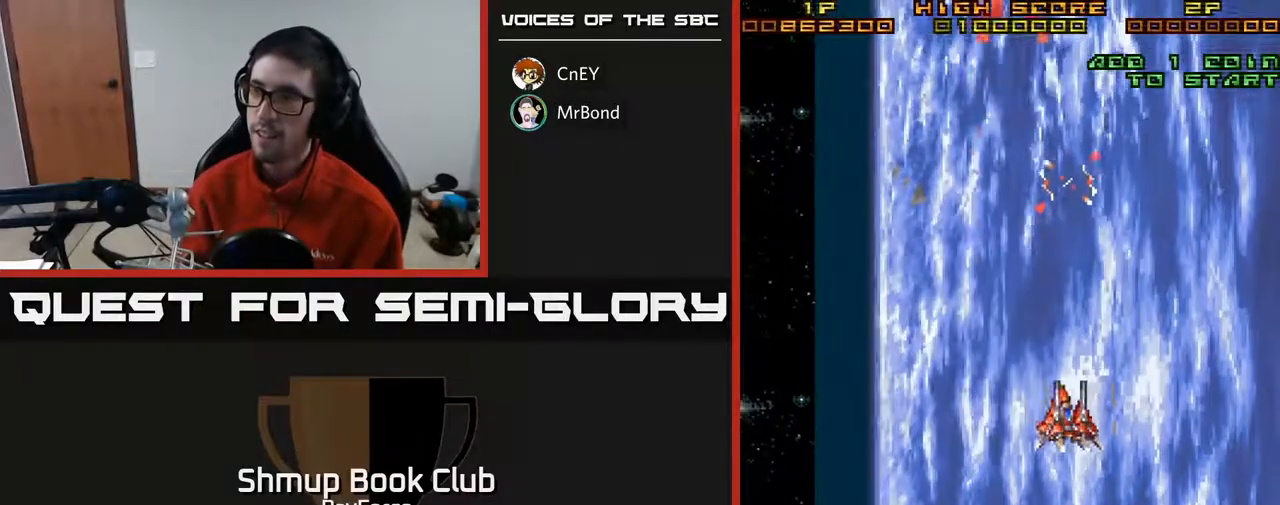
{"buttons": ["A"], "right_stick": "center", "events": [[133, "DPAD_LEFT", "down"], [150, "DPAD_DOWN", "up"], [250, "DPAD_LEFT", "up"]]}
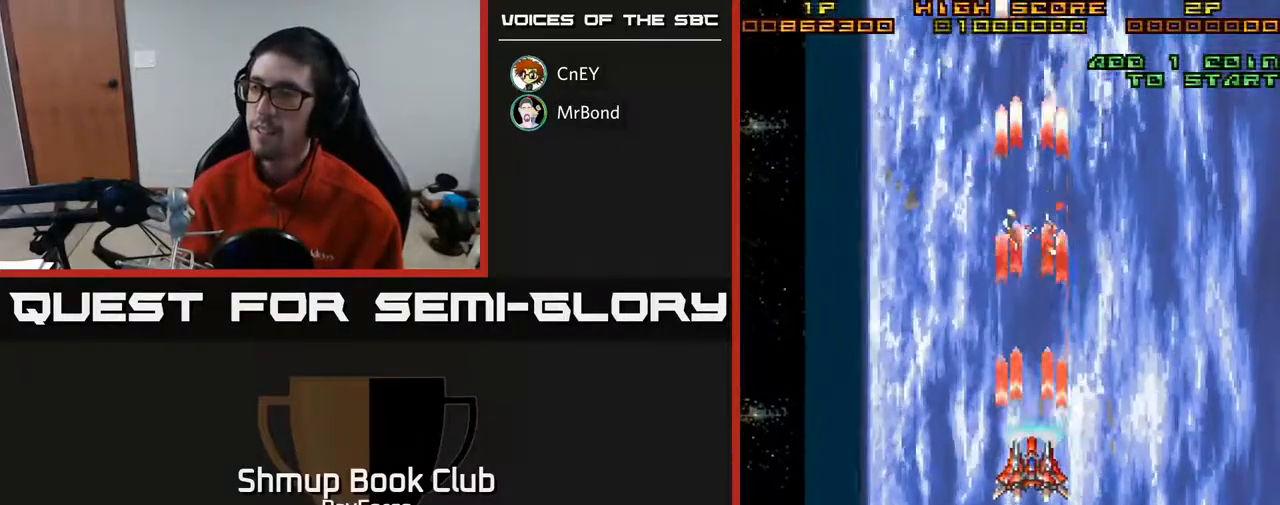
{"buttons": ["A"], "right_stick": "center", "events": []}
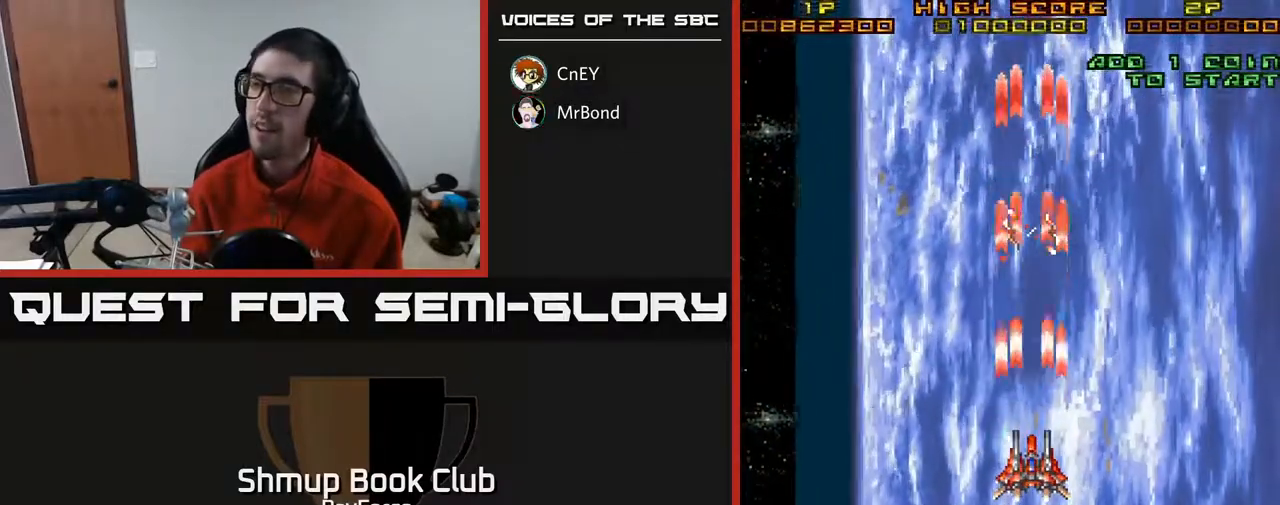
{"buttons": ["A"], "right_stick": "center", "events": [[150, "DPAD_UP", "down"], [217, "DPAD_UP", "up"], [300, "A", "up"], [400, "A", "down"]]}
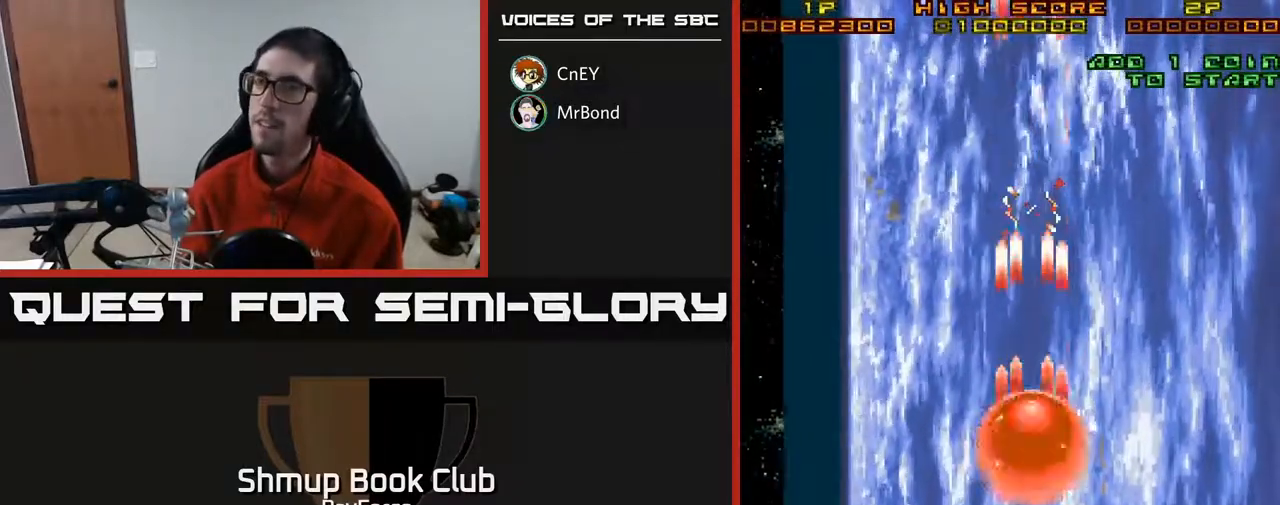
{"buttons": [], "right_stick": "center", "events": [[250, "A", "up"]]}
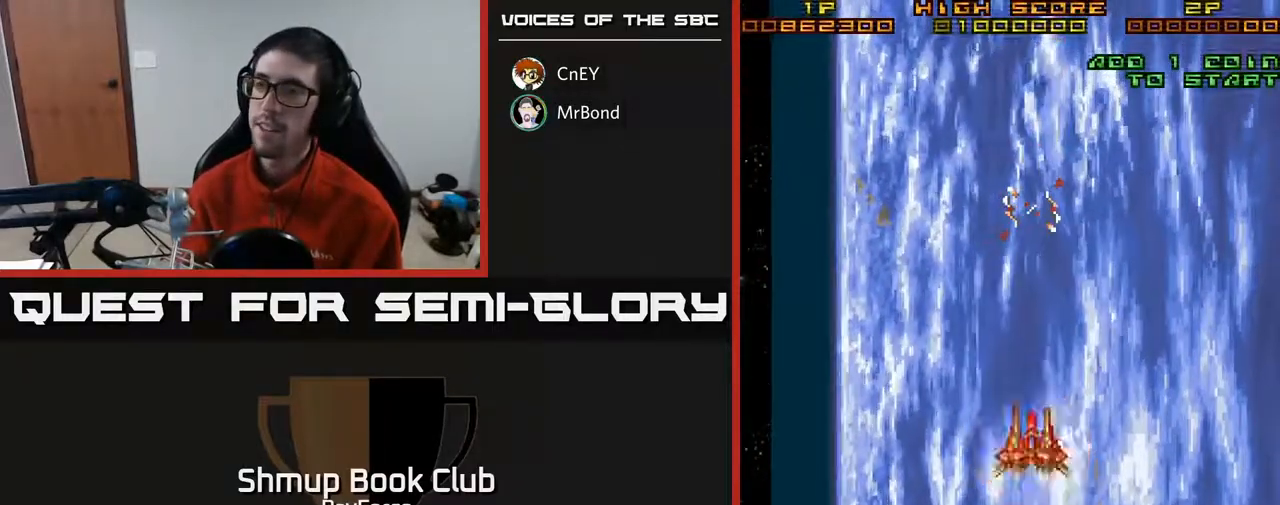
{"buttons": [], "right_stick": "center", "events": []}
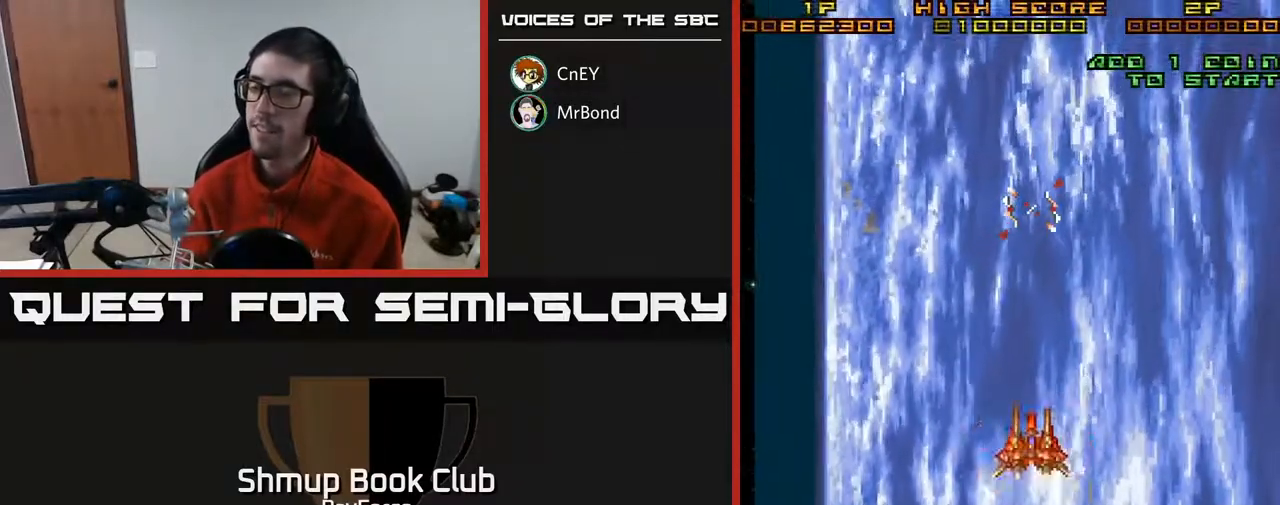
{"buttons": ["A"], "right_stick": "center", "events": [[133, "A", "down"]]}
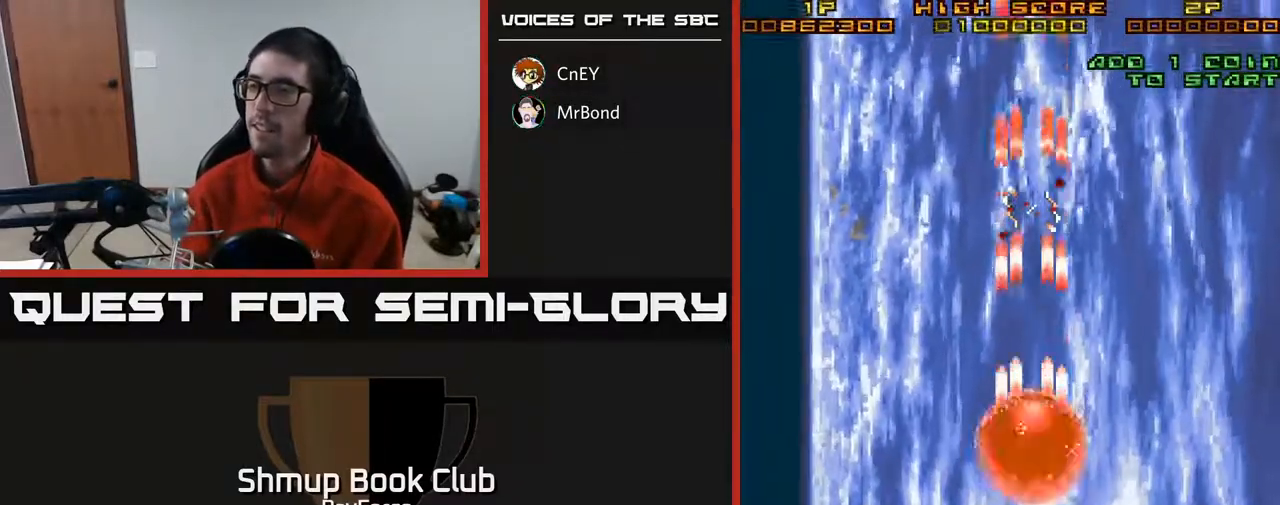
{"buttons": ["A", "DPAD_DOWN"], "right_stick": "center", "events": [[500, "DPAD_DOWN", "down"]]}
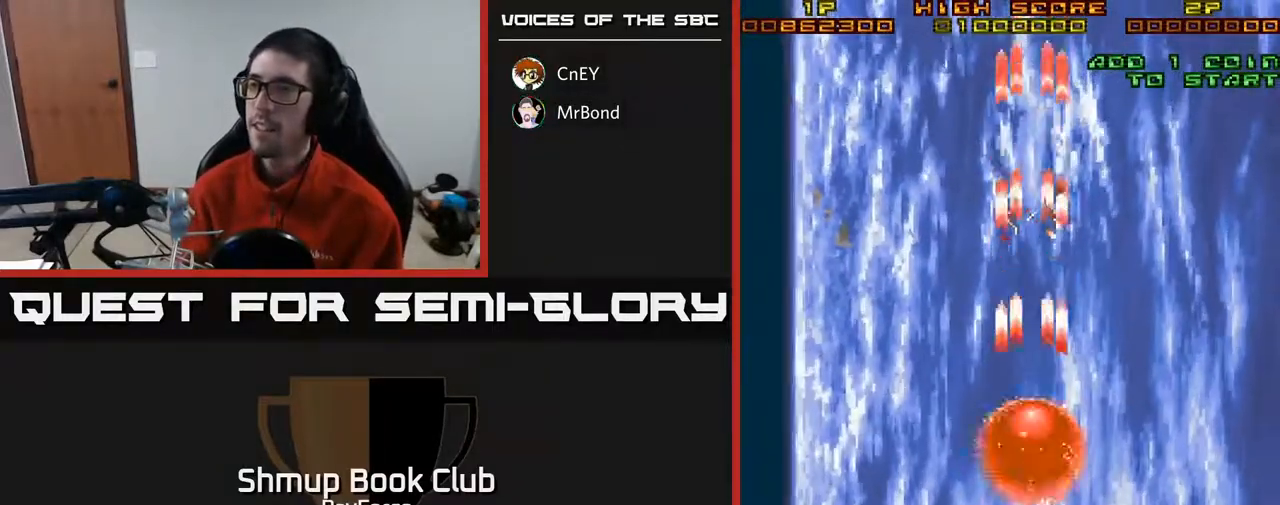
{"buttons": ["A", "DPAD_UP", "DPAD_LEFT"], "right_stick": "center", "events": [[233, "DPAD_LEFT", "down"], [250, "DPAD_DOWN", "up"], [383, "DPAD_UP", "down"]]}
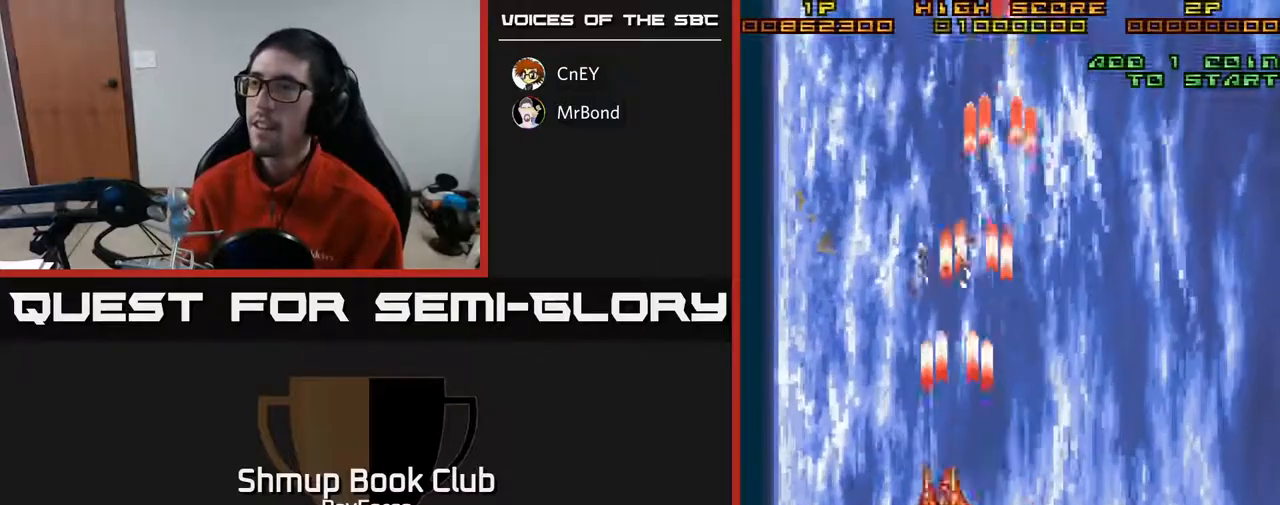
{"buttons": ["A", "DPAD_LEFT"], "right_stick": "center", "events": [[283, "DPAD_UP", "up"], [317, "X", "down"], [467, "X", "up"]]}
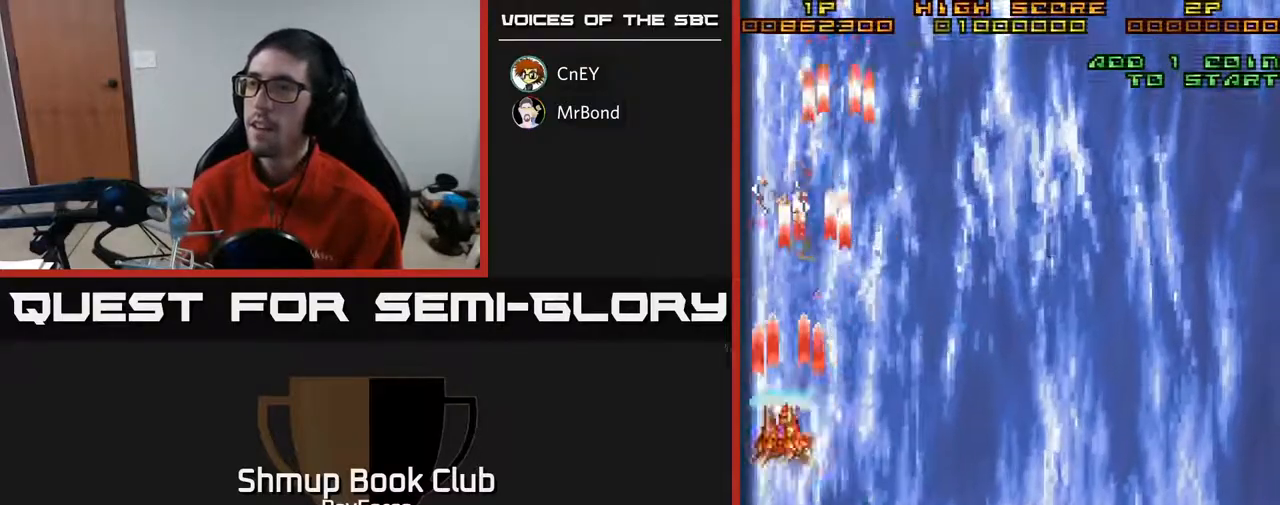
{"buttons": ["A", "DPAD_RIGHT"], "right_stick": "center", "events": [[50, "DPAD_DOWN", "down"], [50, "X", "down"], [83, "DPAD_LEFT", "up"], [167, "DPAD_RIGHT", "down"], [200, "X", "up"], [350, "DPAD_DOWN", "up"], [350, "X", "down"], [483, "X", "up"]]}
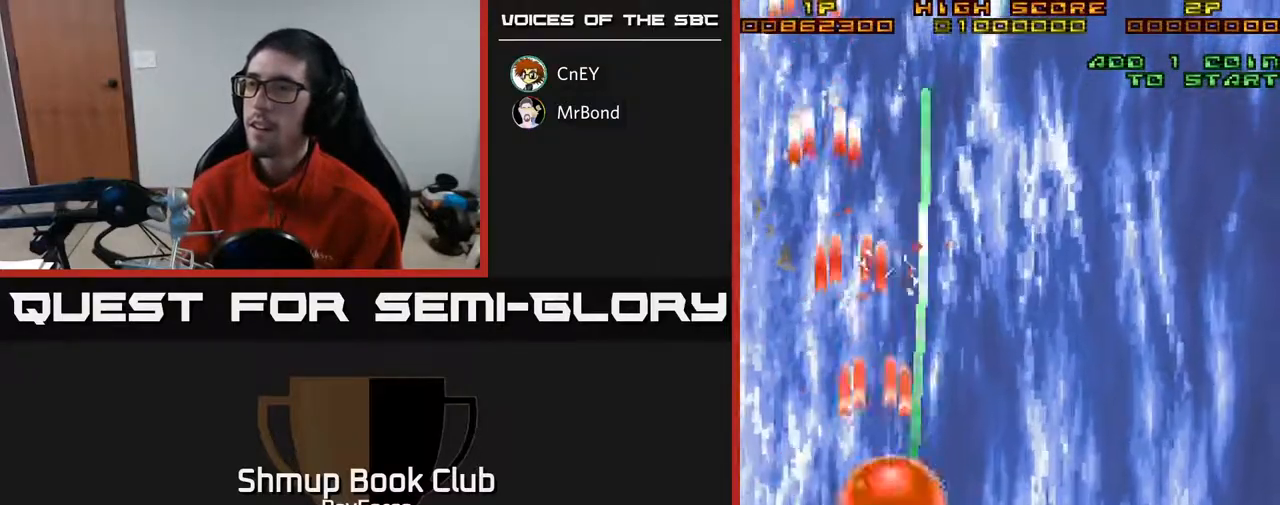
{"buttons": ["A", "DPAD_RIGHT"], "right_stick": "center", "events": [[117, "X", "down"], [450, "X", "up"]]}
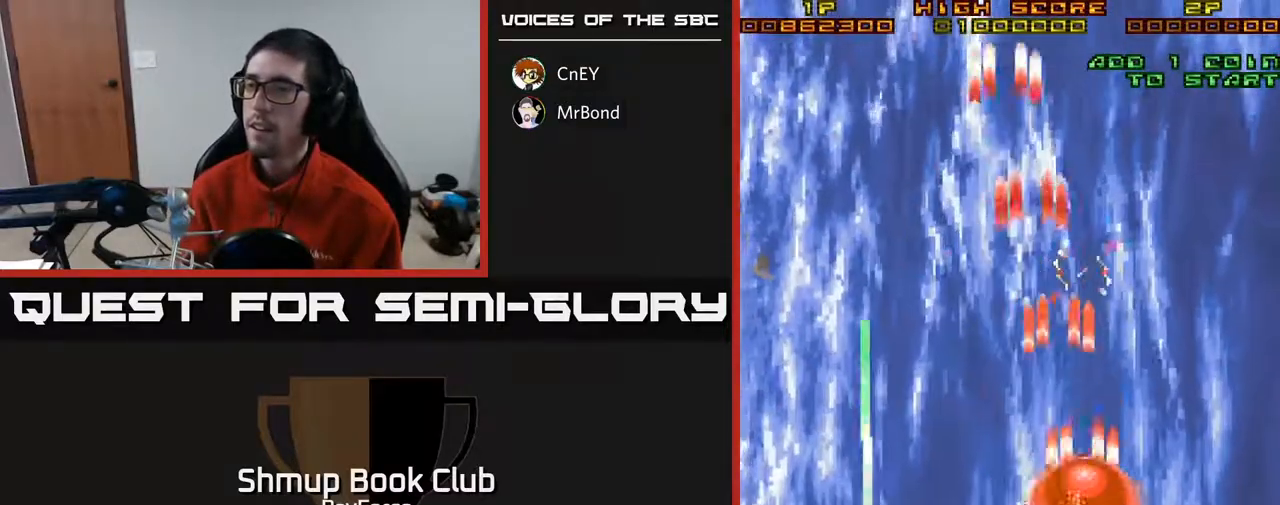
{"buttons": ["A", "DPAD_LEFT"], "right_stick": "center", "events": [[150, "DPAD_RIGHT", "up"], [200, "DPAD_UP", "down"], [217, "DPAD_LEFT", "down"], [400, "DPAD_UP", "up"]]}
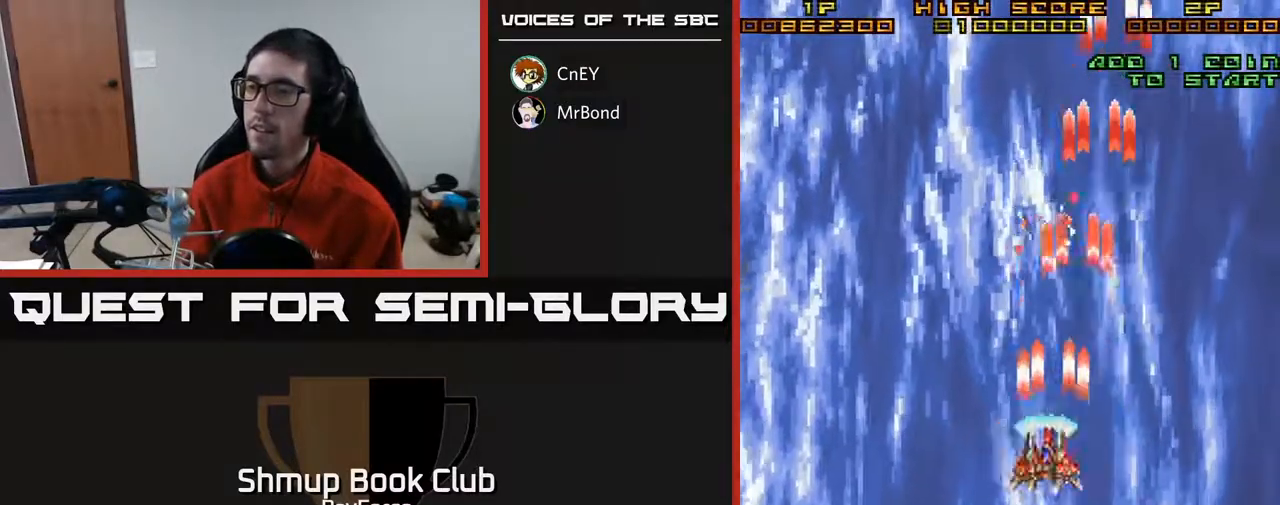
{"buttons": ["A"], "right_stick": "center", "events": [[17, "DPAD_LEFT", "up"]]}